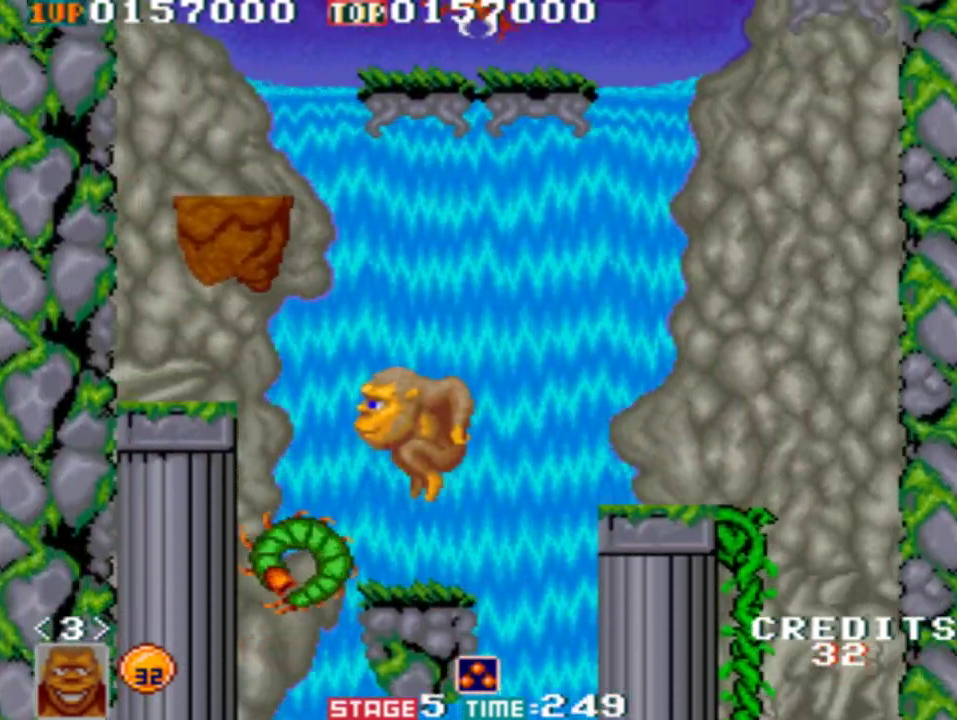
Gameplay with a controller (Xbox layout); each line is a JSON object with the inputs held at the frame after it. "button_events" lists button changes between this image and that frame as [ms after this image, input, new state], when the widget could be followed in between (sticks are given only as held states). Not read: R3 right_stick.
{"buttons": [], "left_stick": "left", "button_events": [[100, "B", "up"]]}
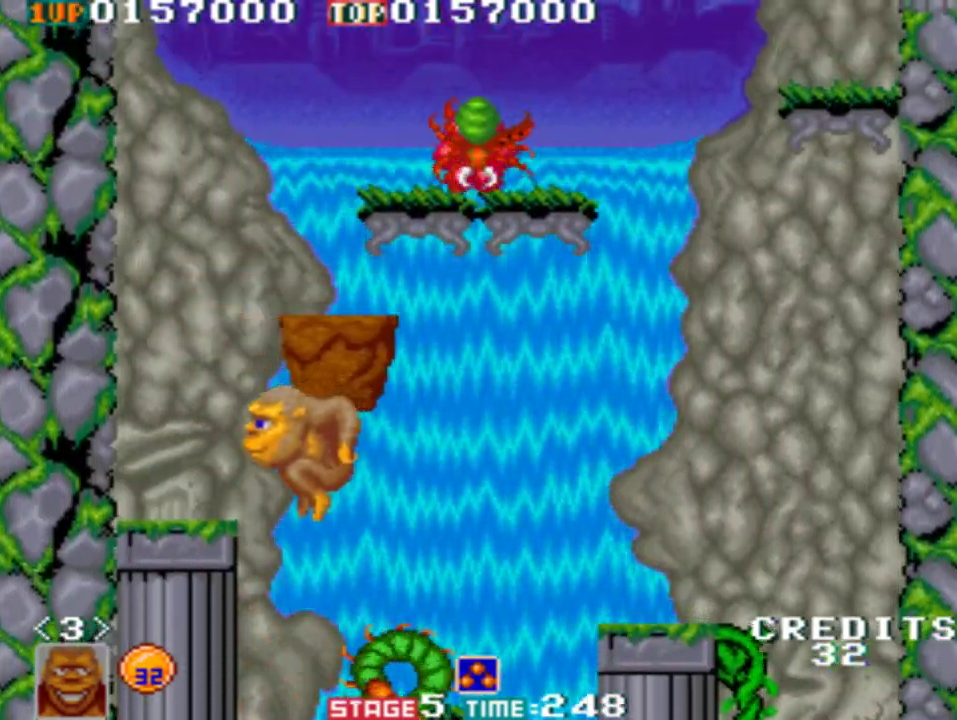
{"buttons": [], "left_stick": "right", "button_events": []}
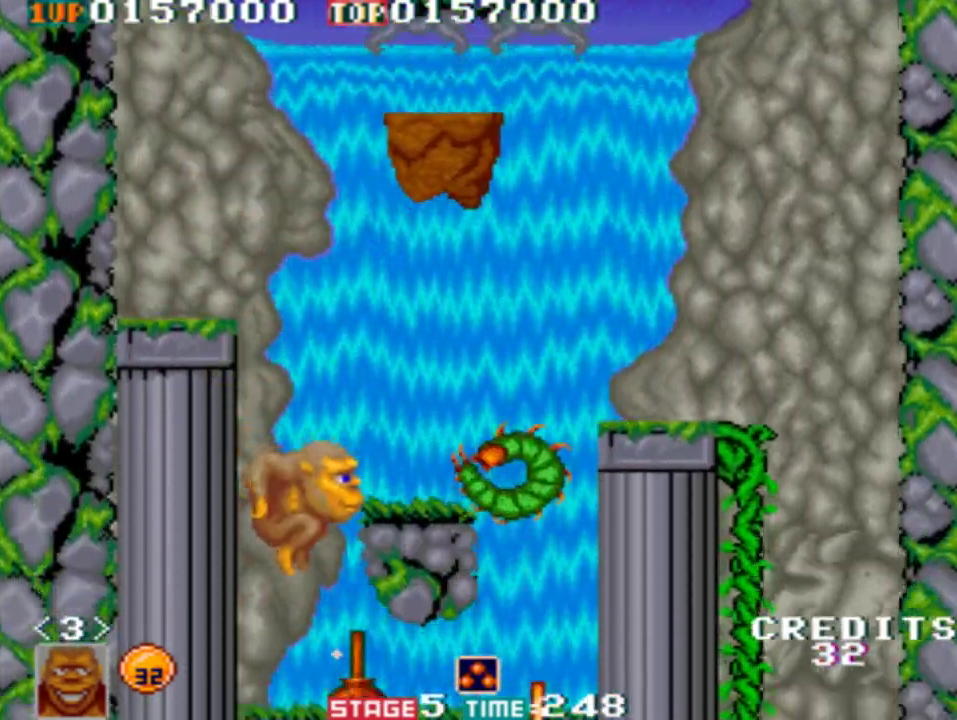
{"buttons": [], "left_stick": "right", "button_events": [[250, "B", "down"], [417, "B", "up"]]}
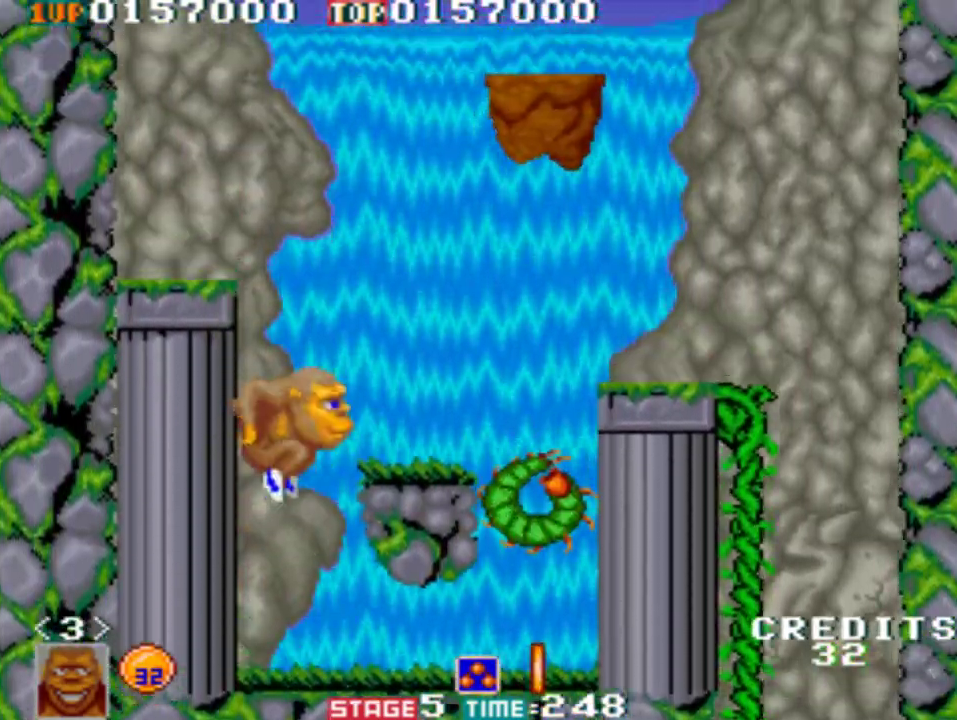
{"buttons": [], "left_stick": "right", "button_events": []}
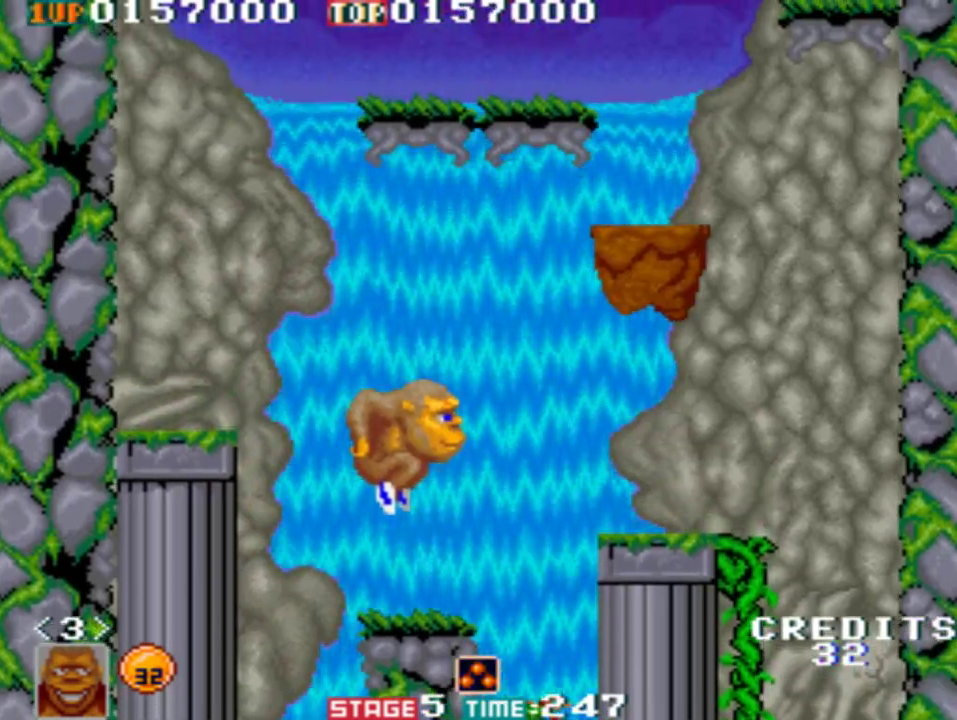
{"buttons": ["B"], "left_stick": "left", "button_events": [[383, "B", "down"]]}
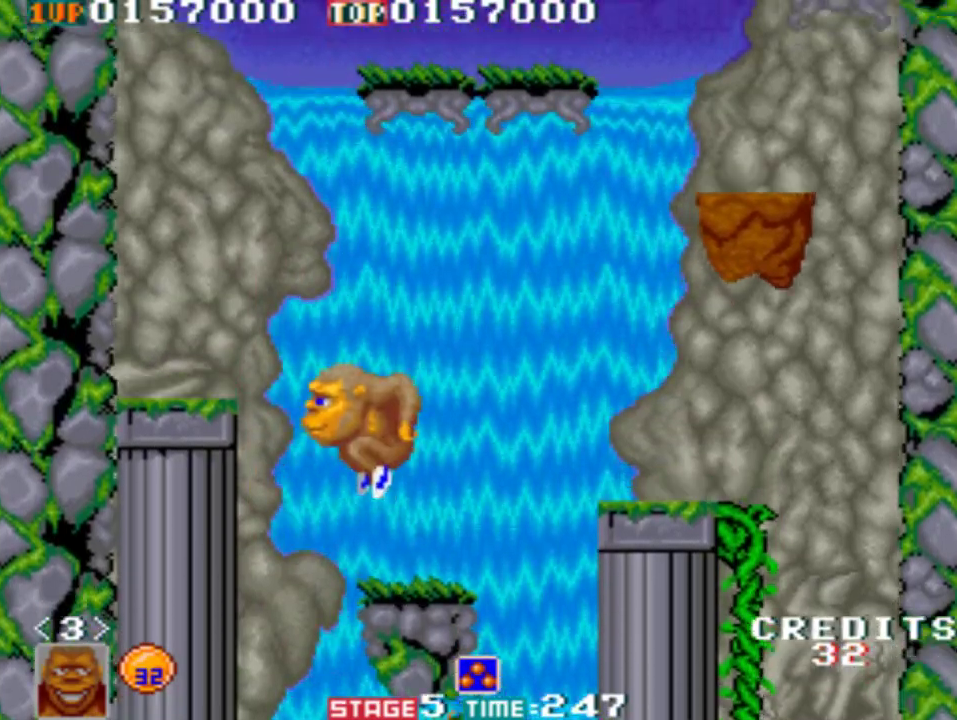
{"buttons": [], "left_stick": "left", "button_events": [[83, "B", "up"]]}
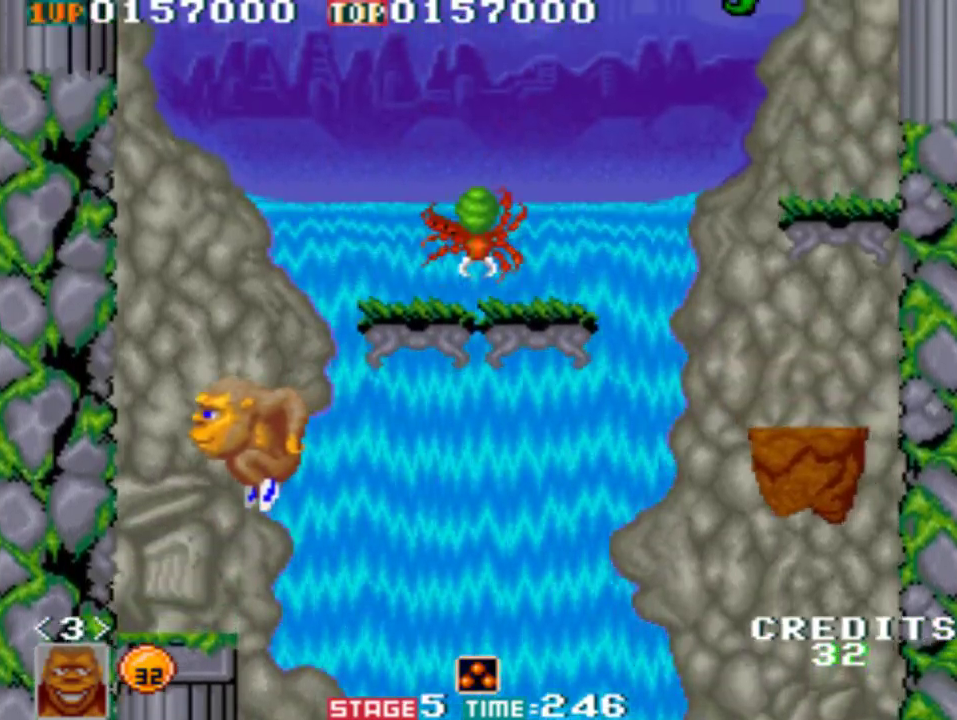
{"buttons": [], "left_stick": "right", "button_events": []}
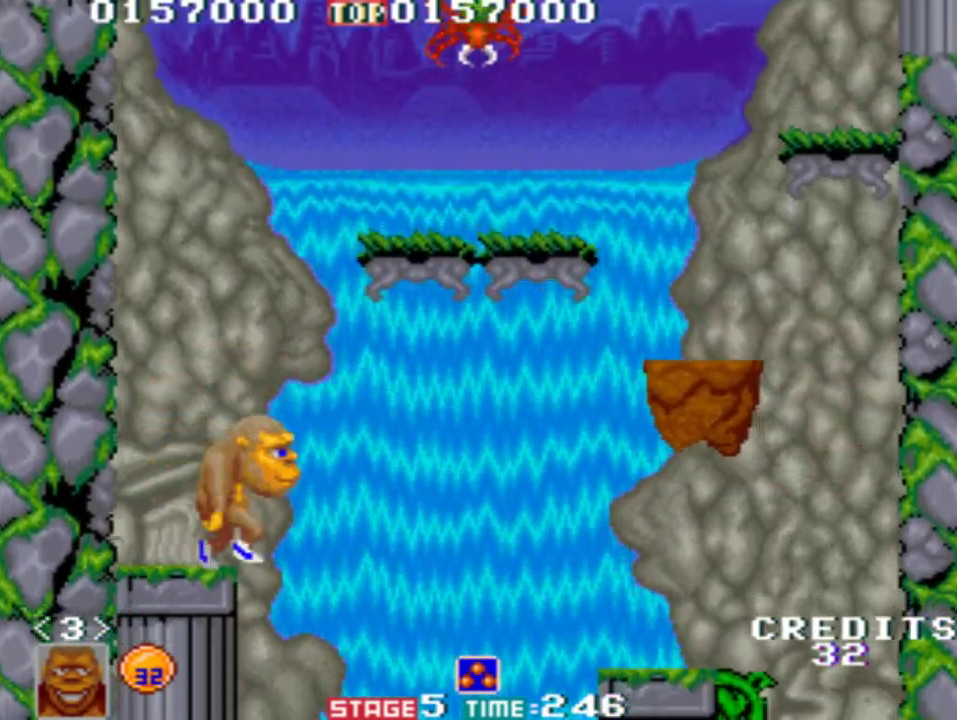
{"buttons": ["B"], "left_stick": "right", "button_events": [[67, "B", "down"]]}
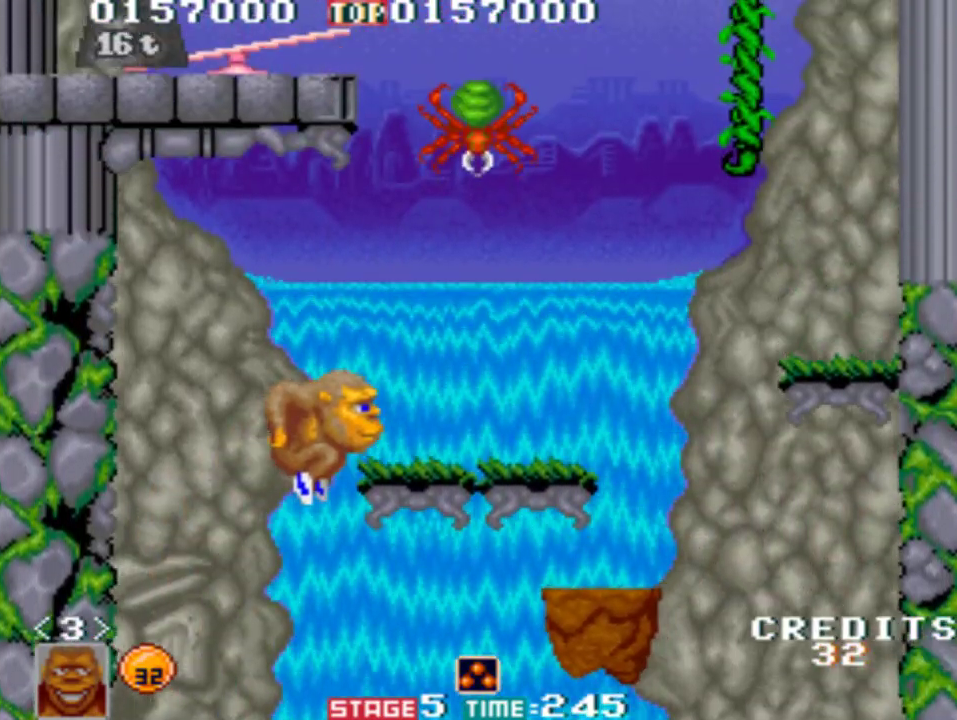
{"buttons": [], "left_stick": "right", "button_events": [[83, "B", "up"]]}
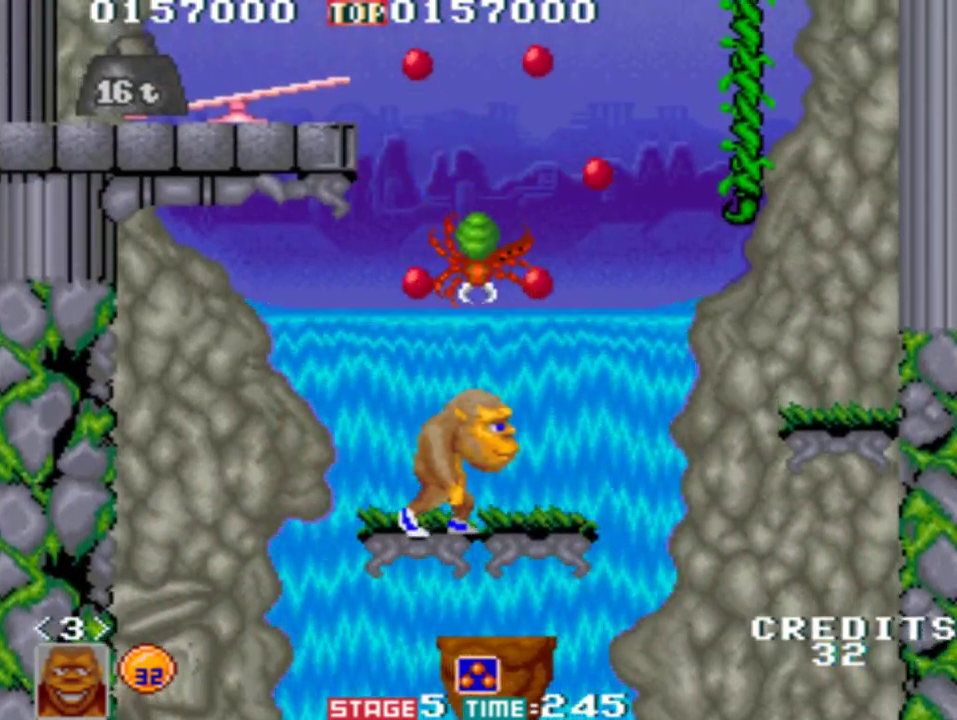
{"buttons": [], "left_stick": "right", "button_events": [[50, "A", "down"], [100, "A", "up"], [183, "A", "down"], [433, "A", "up"]]}
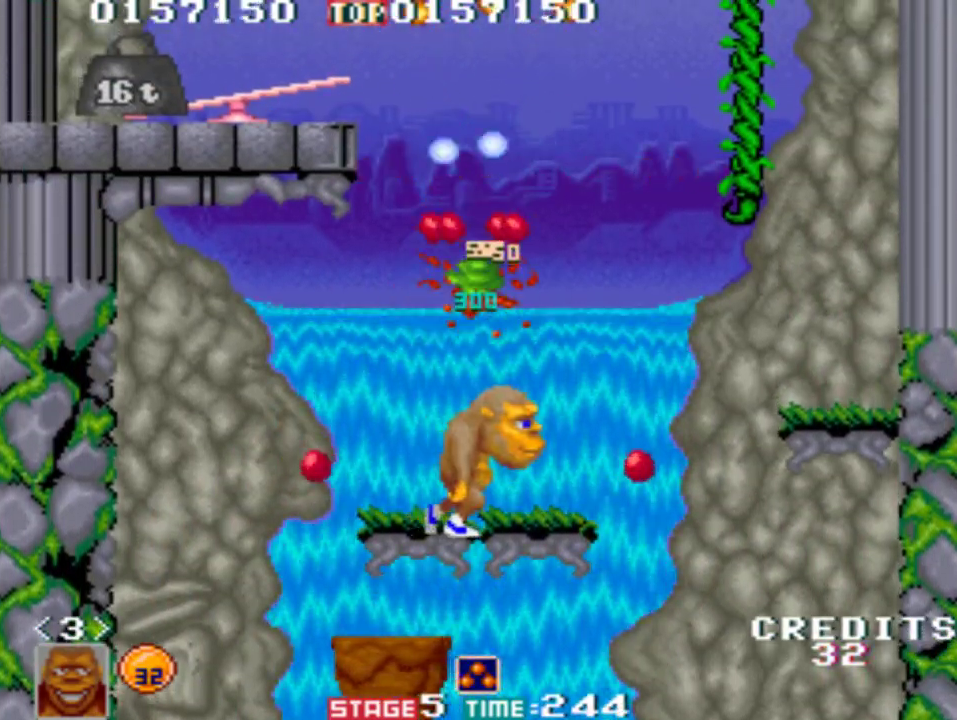
{"buttons": ["A"], "left_stick": "up", "button_events": [[450, "A", "down"]]}
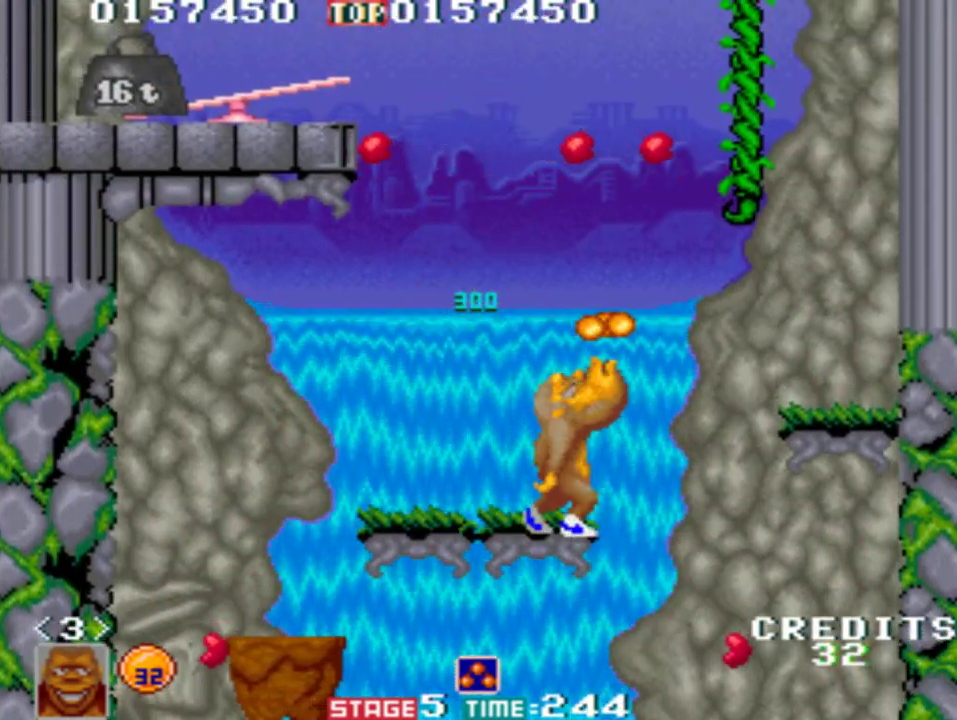
{"buttons": ["A"], "left_stick": "up", "button_events": [[17, "A", "up"], [83, "A", "down"], [150, "A", "up"], [200, "A", "down"], [250, "A", "up"], [317, "A", "down"], [367, "A", "up"], [417, "A", "down"]]}
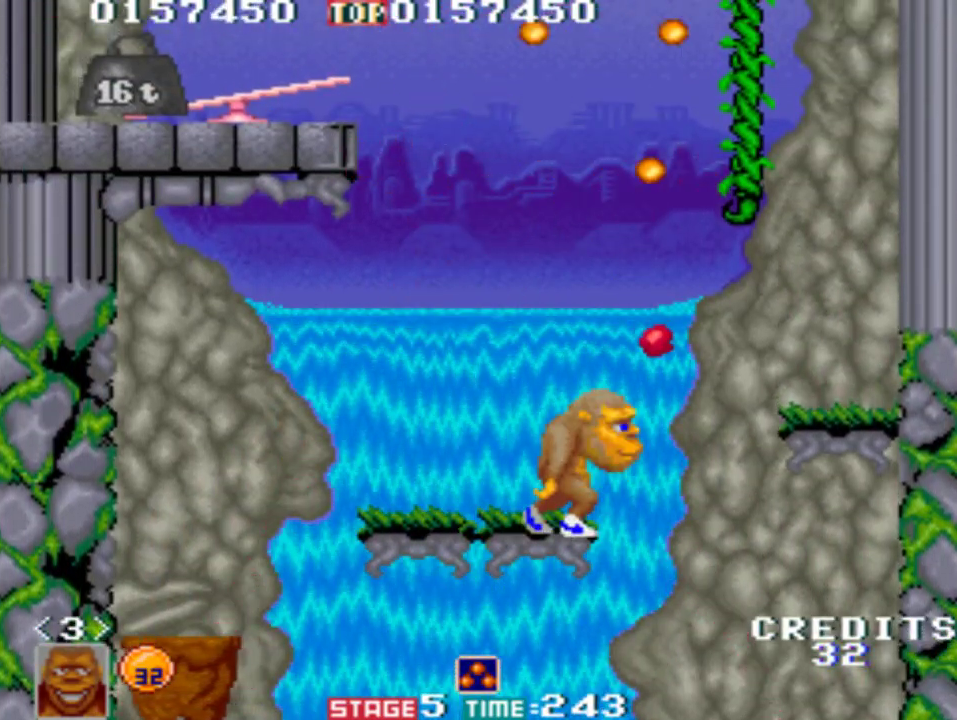
{"buttons": ["B"], "left_stick": "right", "button_events": [[17, "A", "up"], [283, "B", "down"]]}
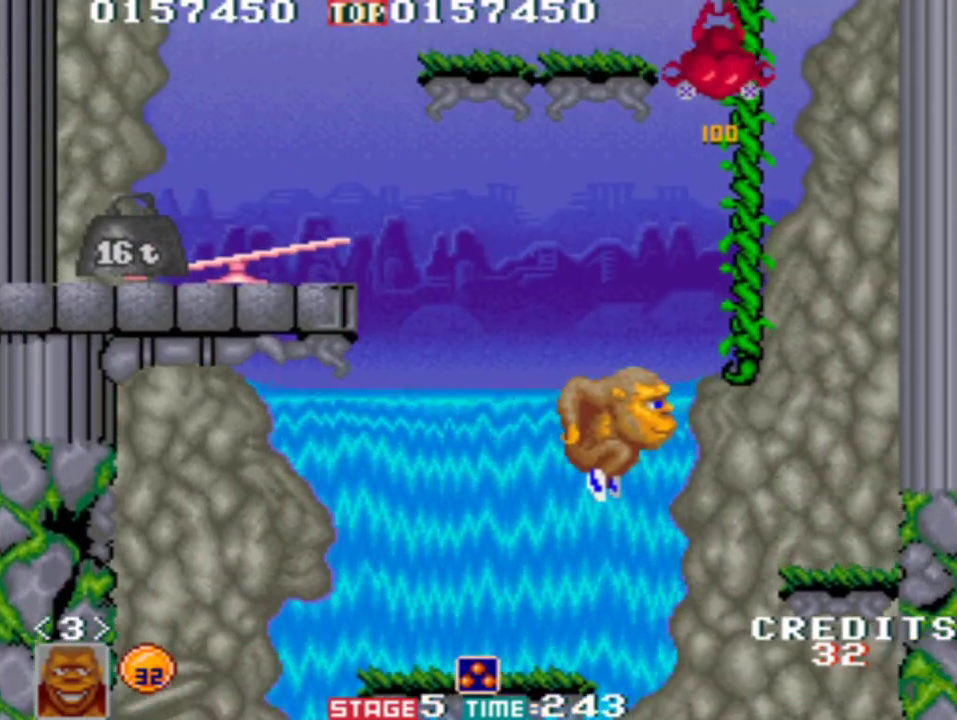
{"buttons": [], "left_stick": "right", "button_events": [[483, "B", "up"]]}
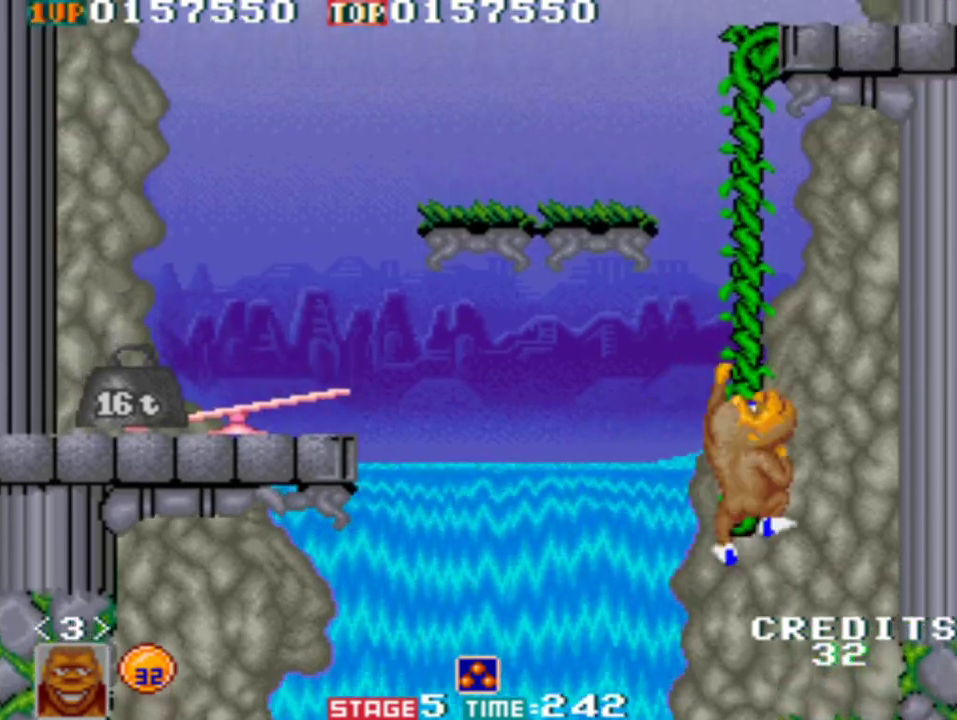
{"buttons": ["B"], "left_stick": "up-right", "button_events": [[117, "B", "down"]]}
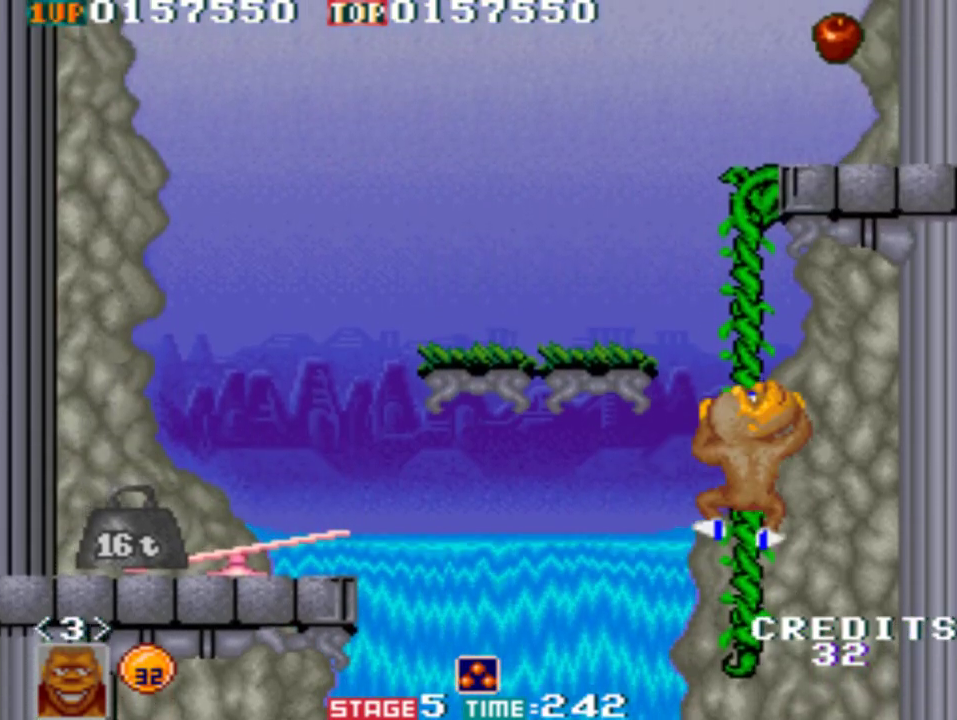
{"buttons": ["B"], "left_stick": "up-left", "button_events": [[83, "B", "up"], [350, "B", "down"]]}
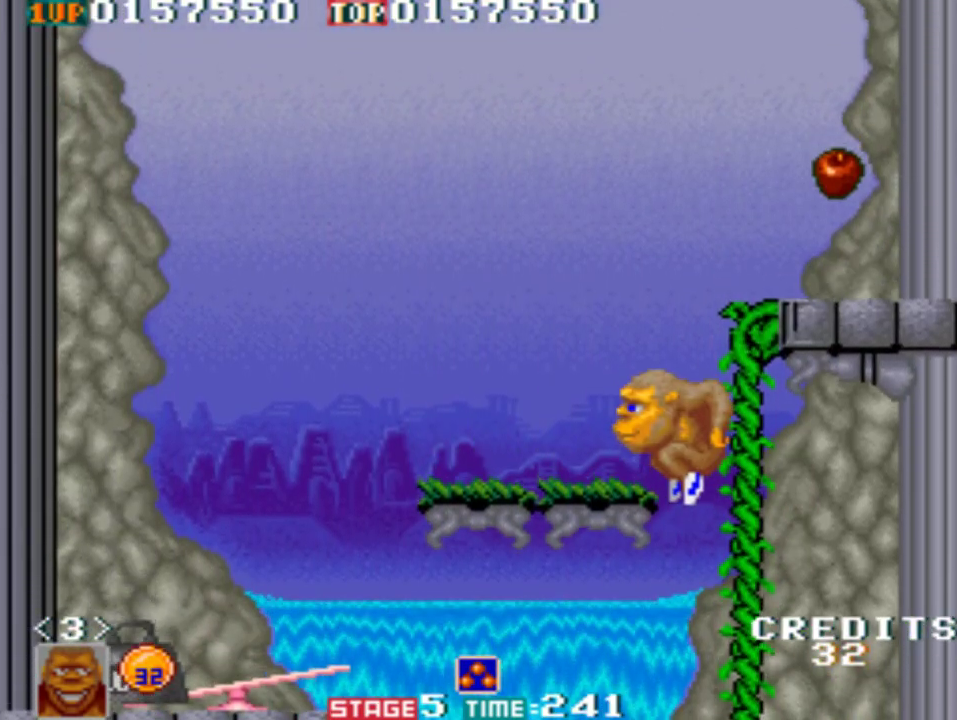
{"buttons": [], "left_stick": "left", "button_events": [[133, "B", "up"]]}
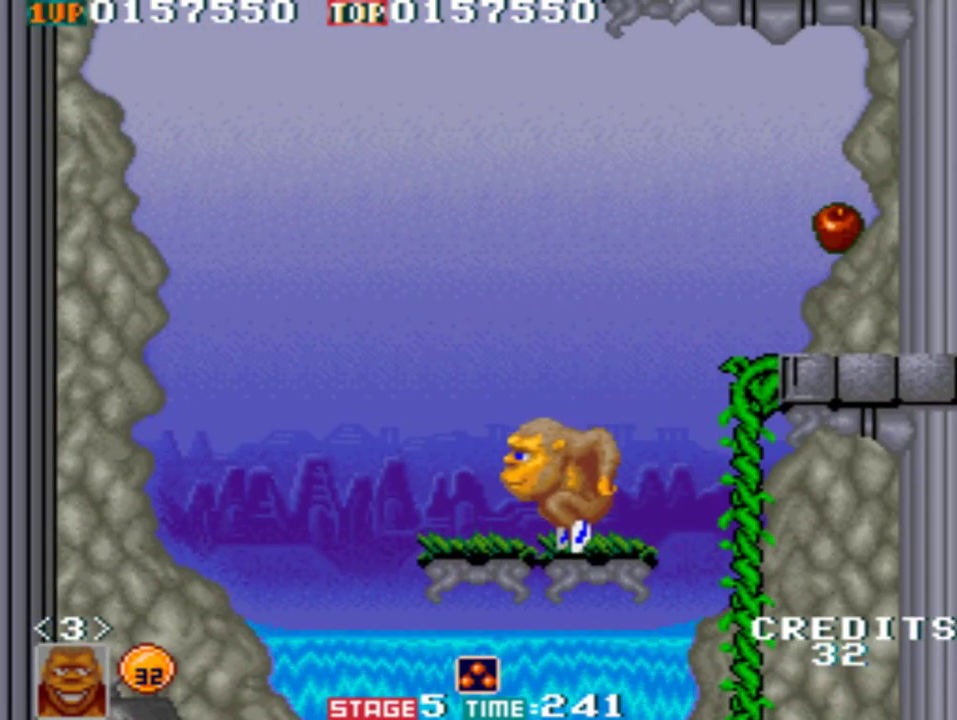
{"buttons": [], "left_stick": "left", "button_events": []}
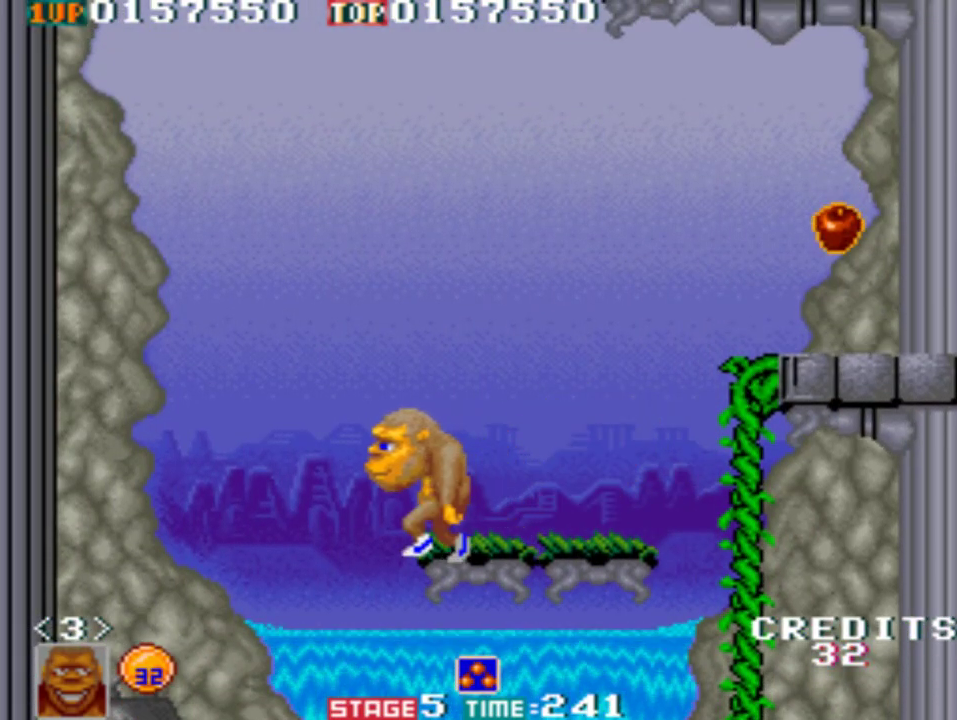
{"buttons": [], "left_stick": "left", "button_events": []}
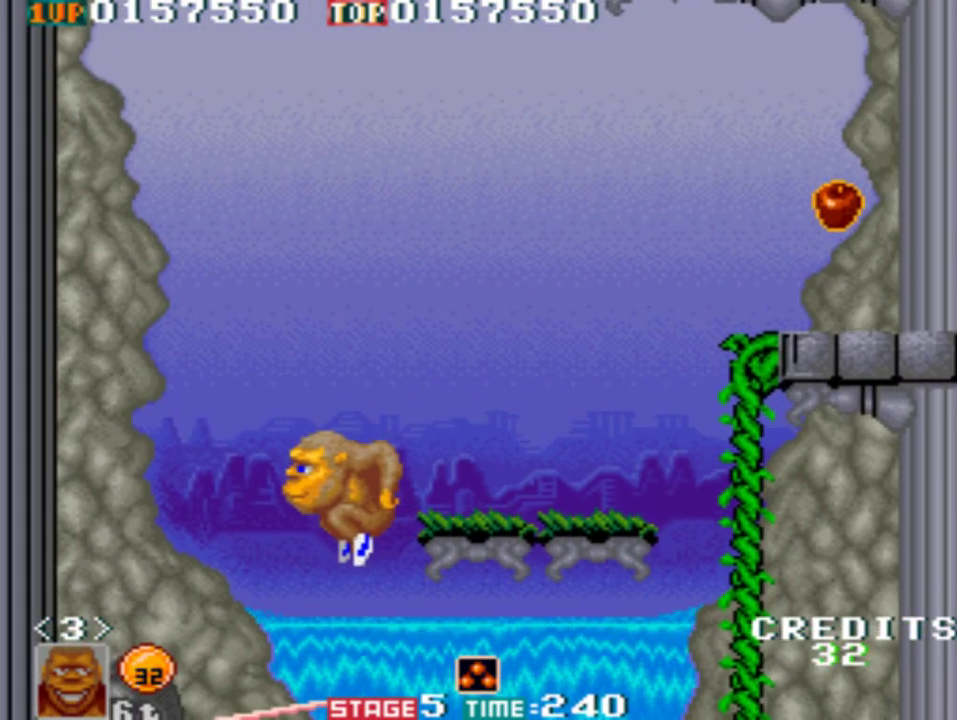
{"buttons": [], "left_stick": "center", "button_events": []}
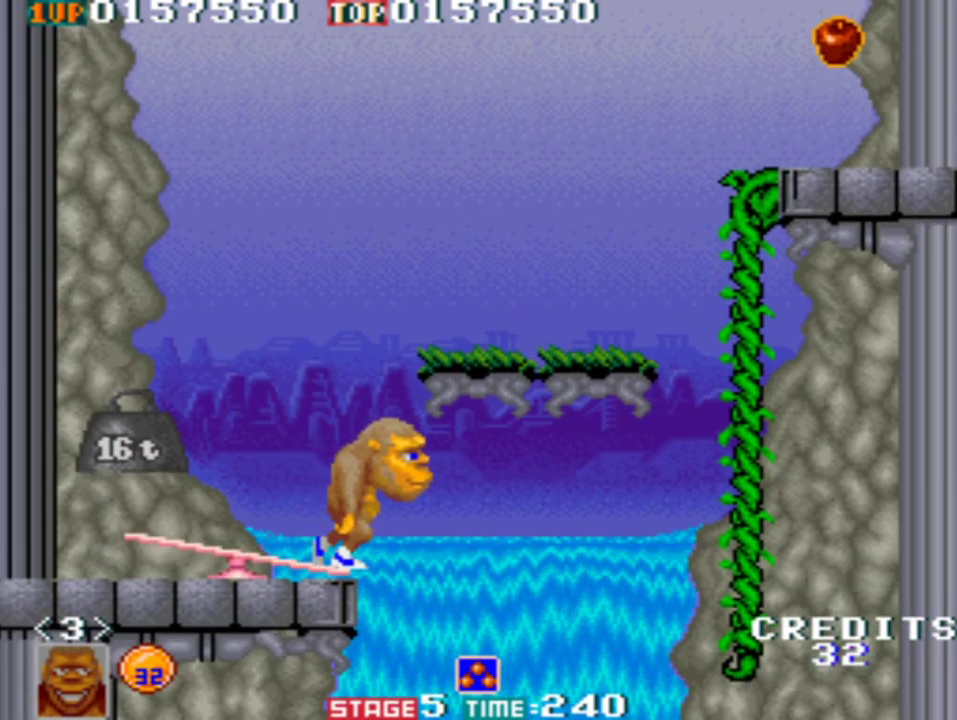
{"buttons": [], "left_stick": "center", "button_events": []}
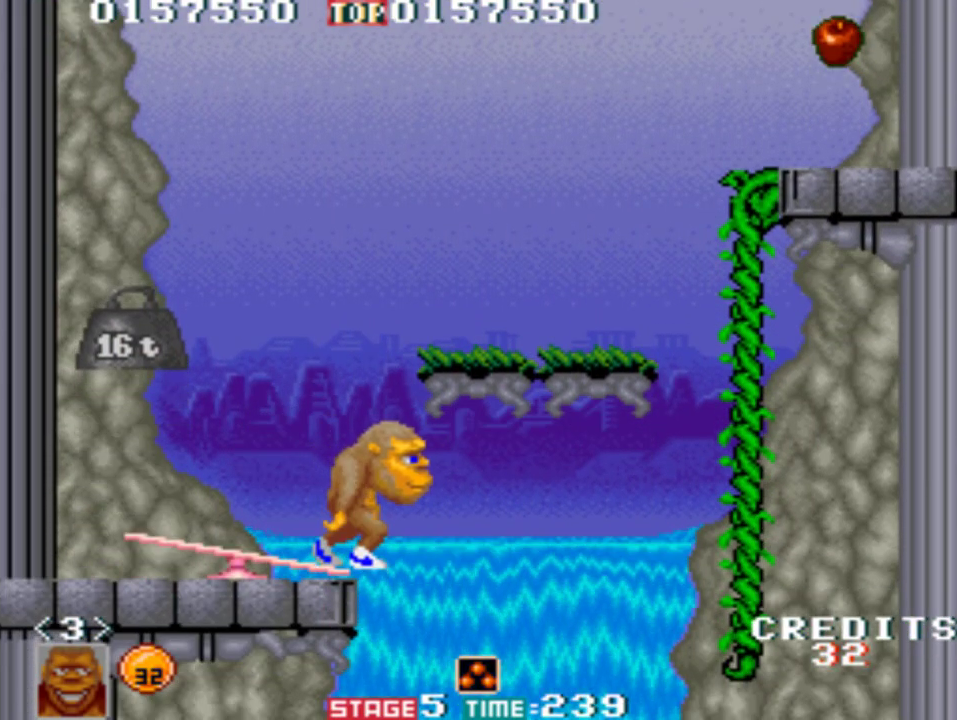
{"buttons": [], "left_stick": "center", "button_events": []}
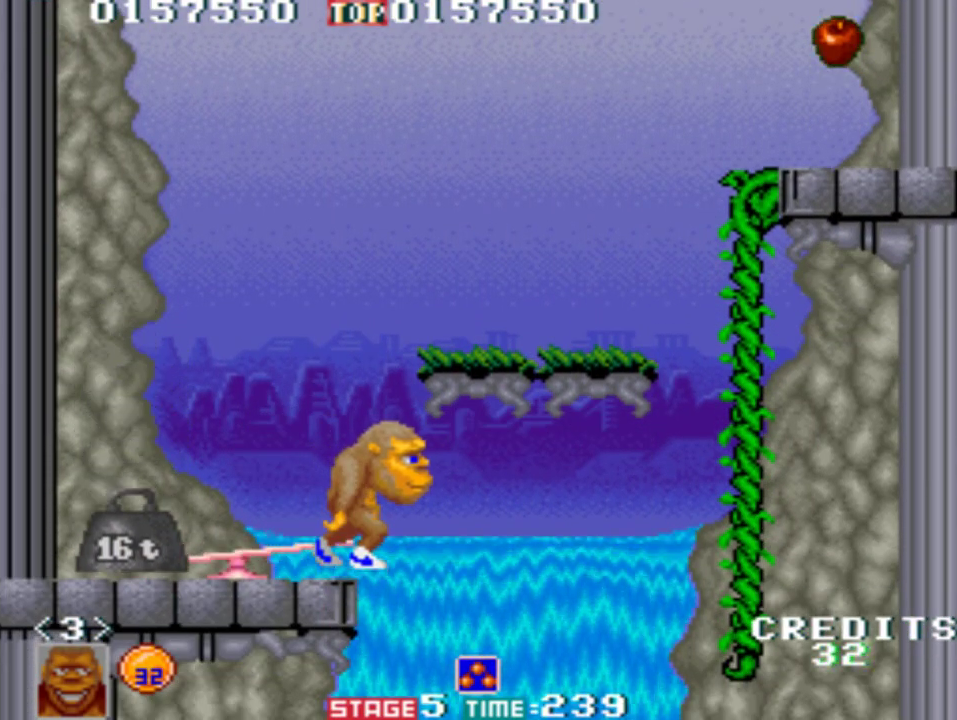
{"buttons": ["A"], "left_stick": "right", "button_events": [[183, "A", "down"], [233, "A", "up"], [350, "A", "down"], [417, "A", "up"], [483, "A", "down"]]}
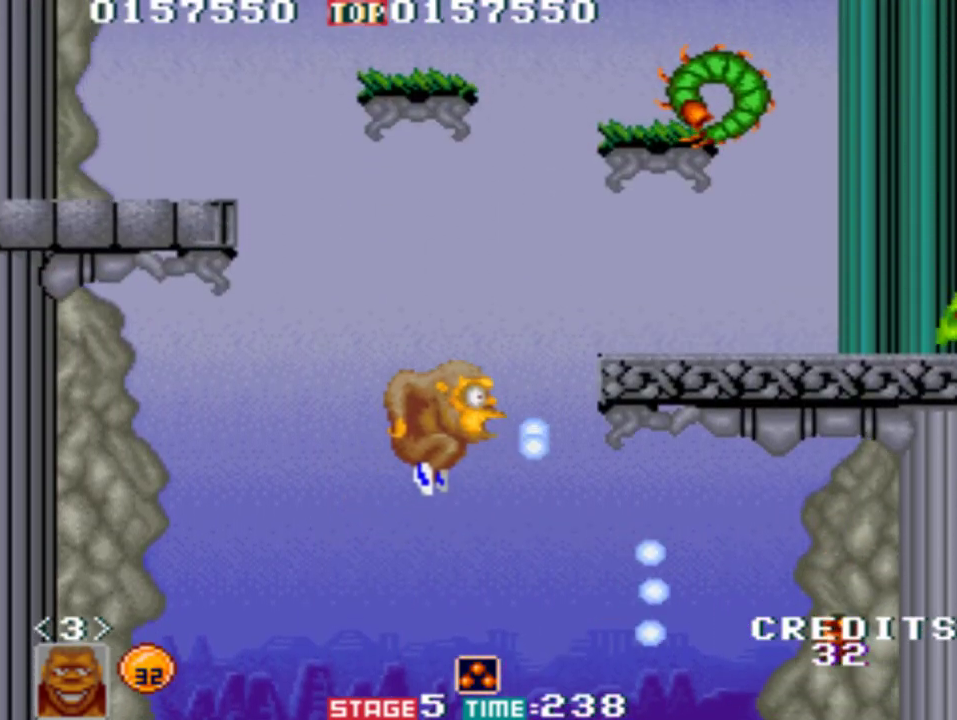
{"buttons": ["A"], "left_stick": "right", "button_events": [[33, "A", "up"], [100, "A", "down"], [150, "A", "up"], [200, "A", "down"], [283, "A", "up"], [333, "A", "down"], [417, "A", "up"], [467, "A", "down"]]}
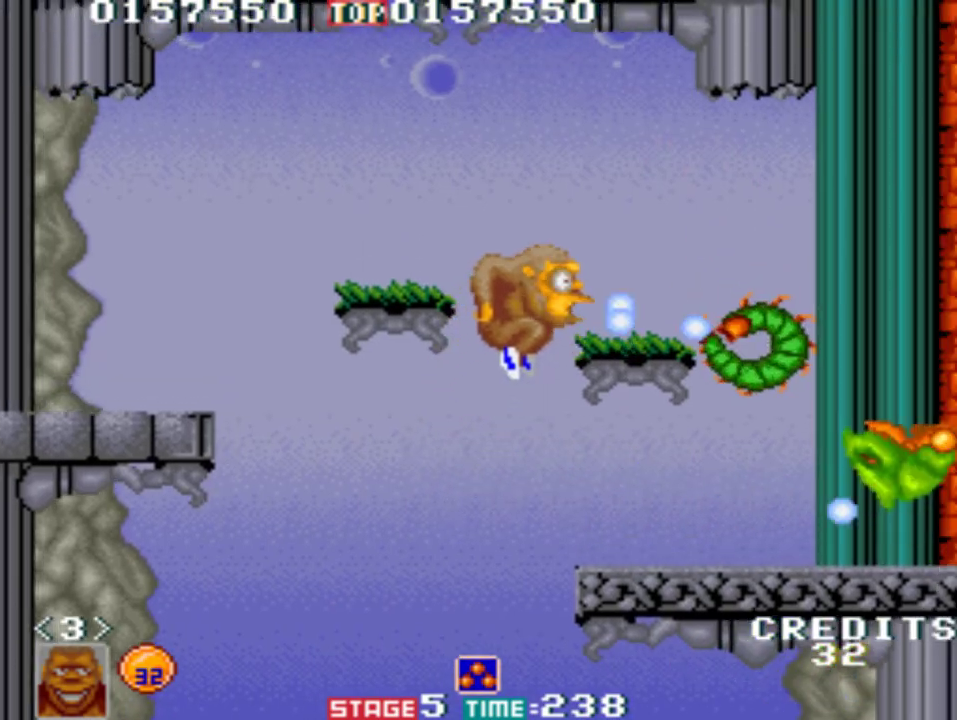
{"buttons": [], "left_stick": "right", "button_events": [[50, "A", "up"], [100, "A", "down"], [233, "A", "up"]]}
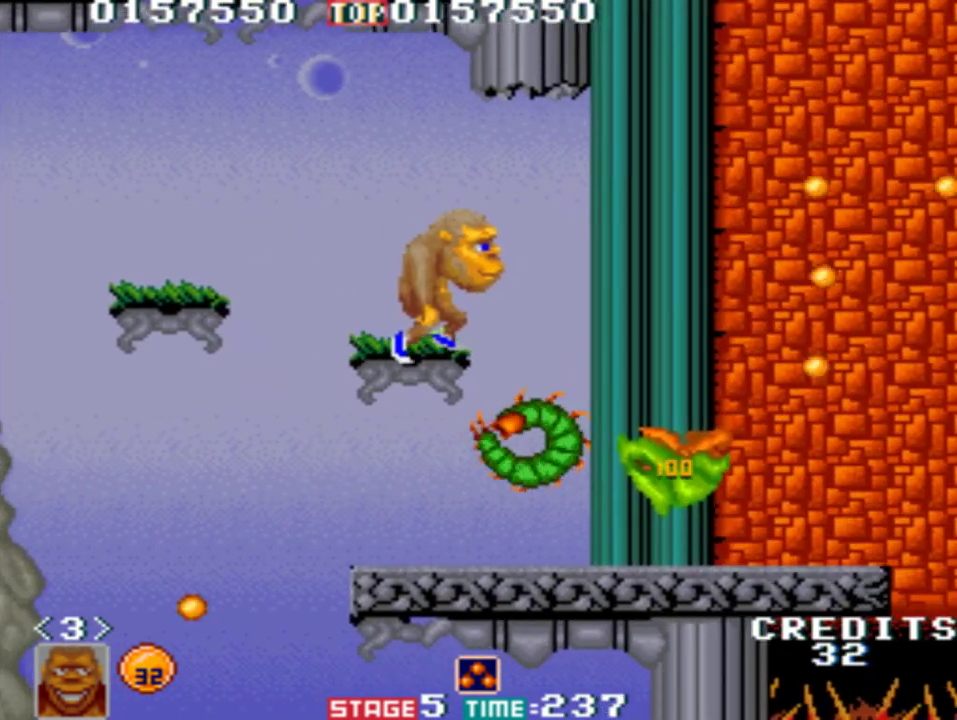
{"buttons": [], "left_stick": "right", "button_events": []}
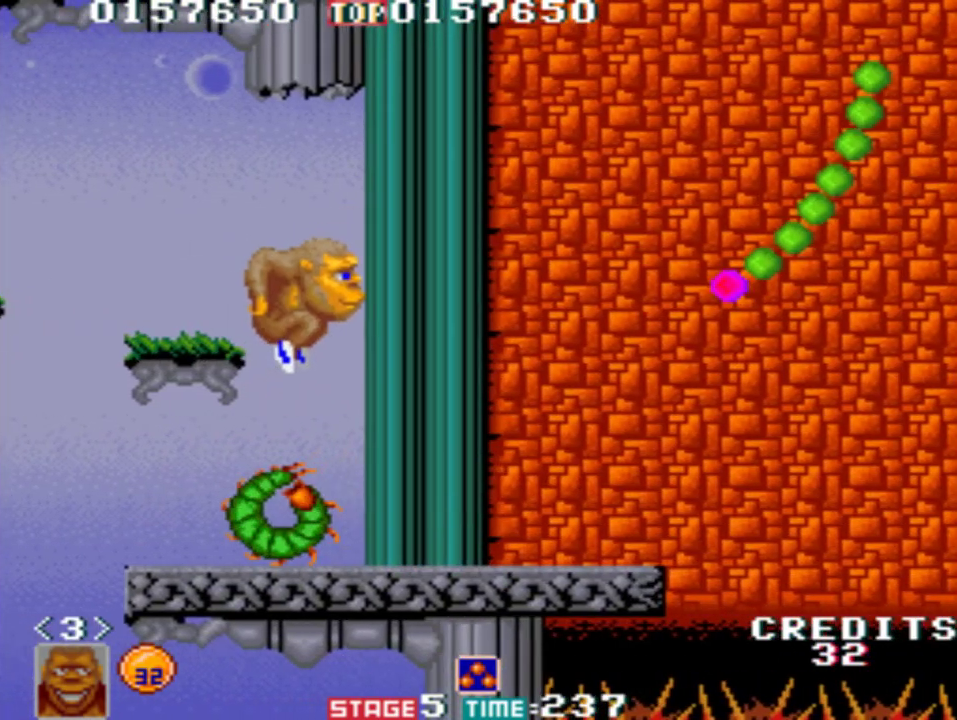
{"buttons": [], "left_stick": "right", "button_events": []}
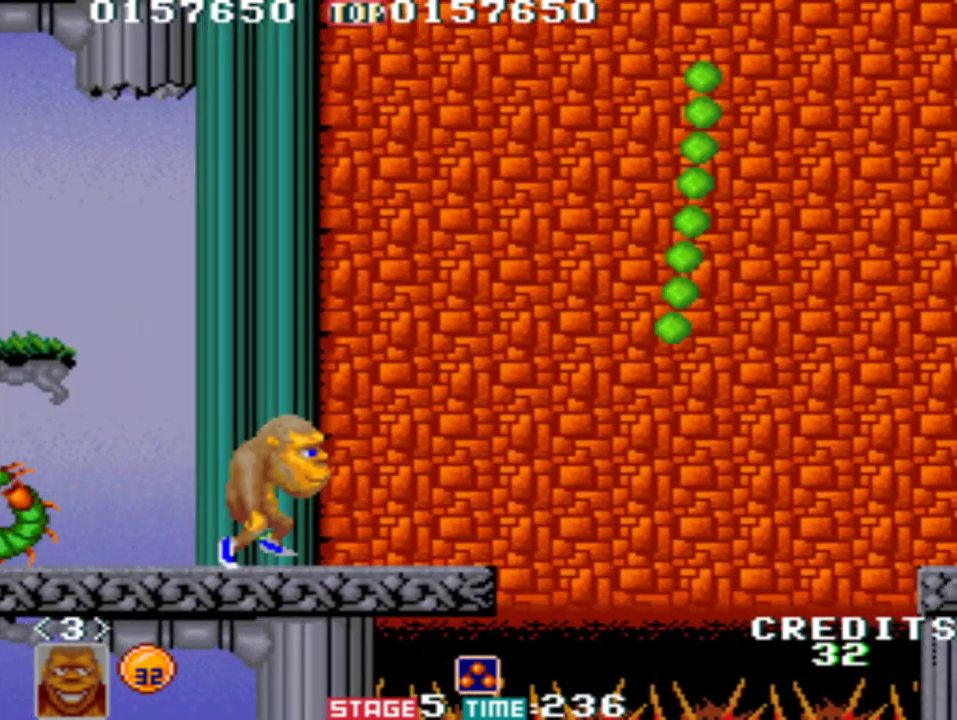
{"buttons": ["B"], "left_stick": "right", "button_events": [[483, "B", "down"]]}
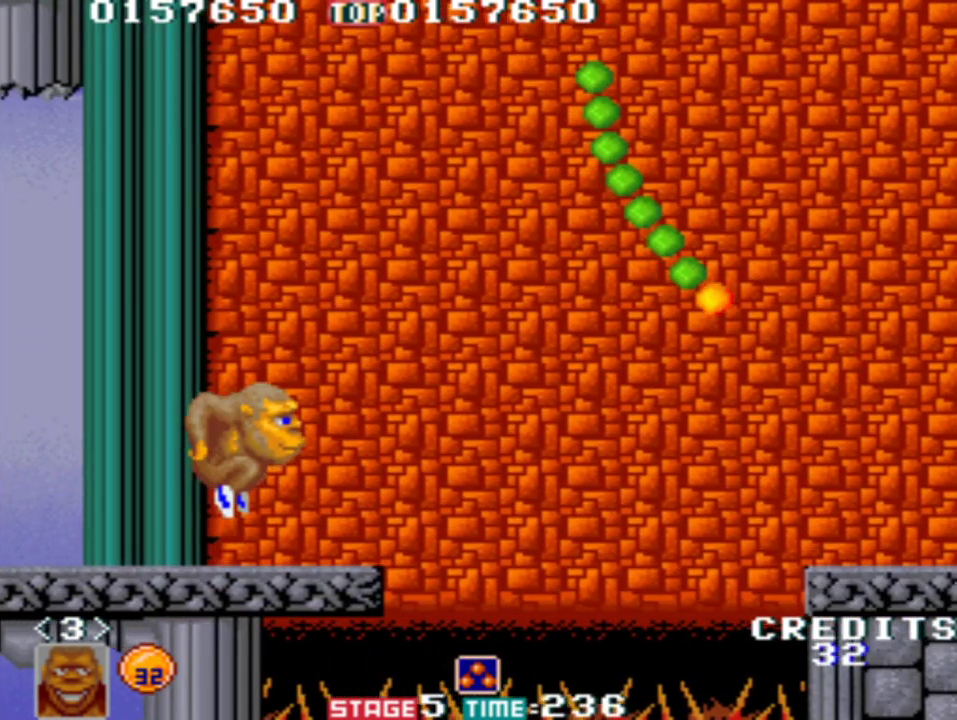
{"buttons": [], "left_stick": "right", "button_events": [[250, "B", "up"]]}